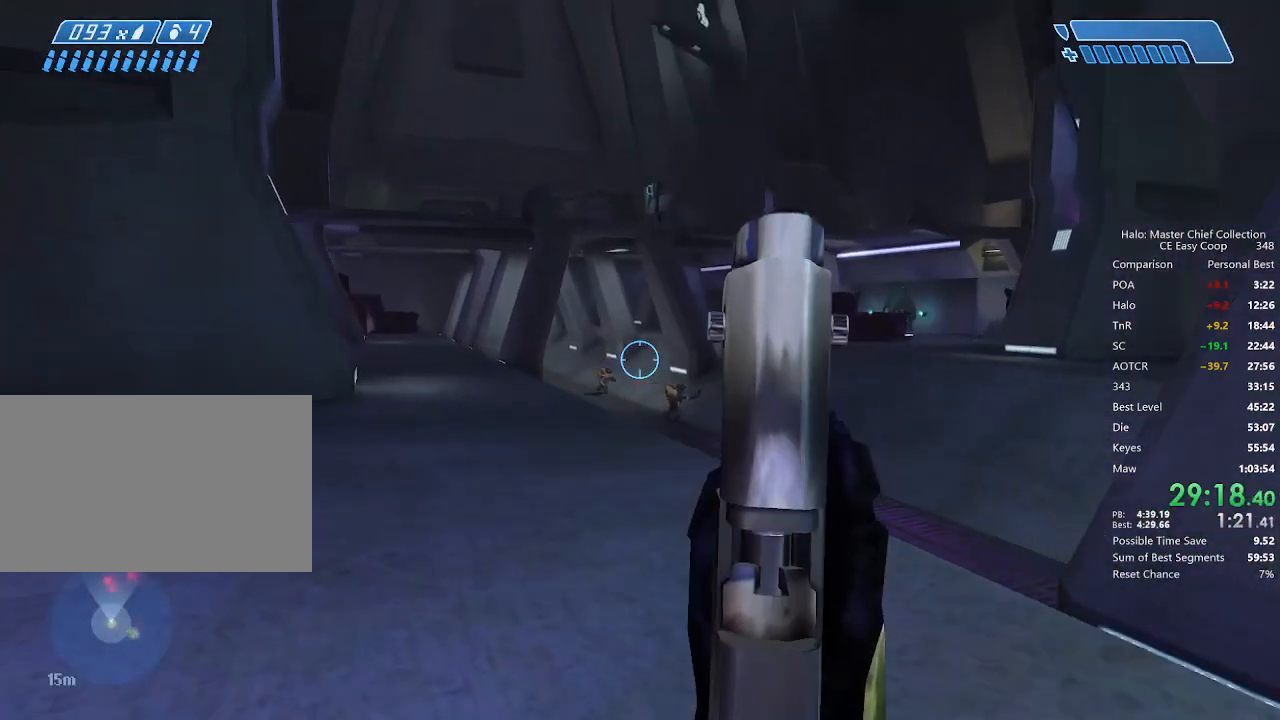
Gameplay with keyboard and mouse; each line is a JSON object with the keys and mouse buttons held at the frame after it. "events" lists presses ("down") and releases ("up") of "1", "2", "3", "4", "5", "a", "alt", "c", "caps_lock", "ctrl", "d", "e", "f", "g", "q", "r", "s", "shift", "space", "t", "tab", "v", "w", "x", "z", "mouse_left", "mouse_wheel" and "mouse_right" between this image and that frame as [ms after this image, input, new state], when the widget could be followed in between. "mouse_left", "mouse_wheel", "mouse_right" = the "left", "wheel", "right" buttons of the "mouse" list. No other keys are recorded. "wheel" means that the mouse wheel is clicked or scrolled. "mouse_move" is the direction in which the mouse moves at that frame (one of eight, or "still"), when it could be read.
{"keys": ["a", "w"], "mouse": ["left"], "mouse_move": "still", "events": []}
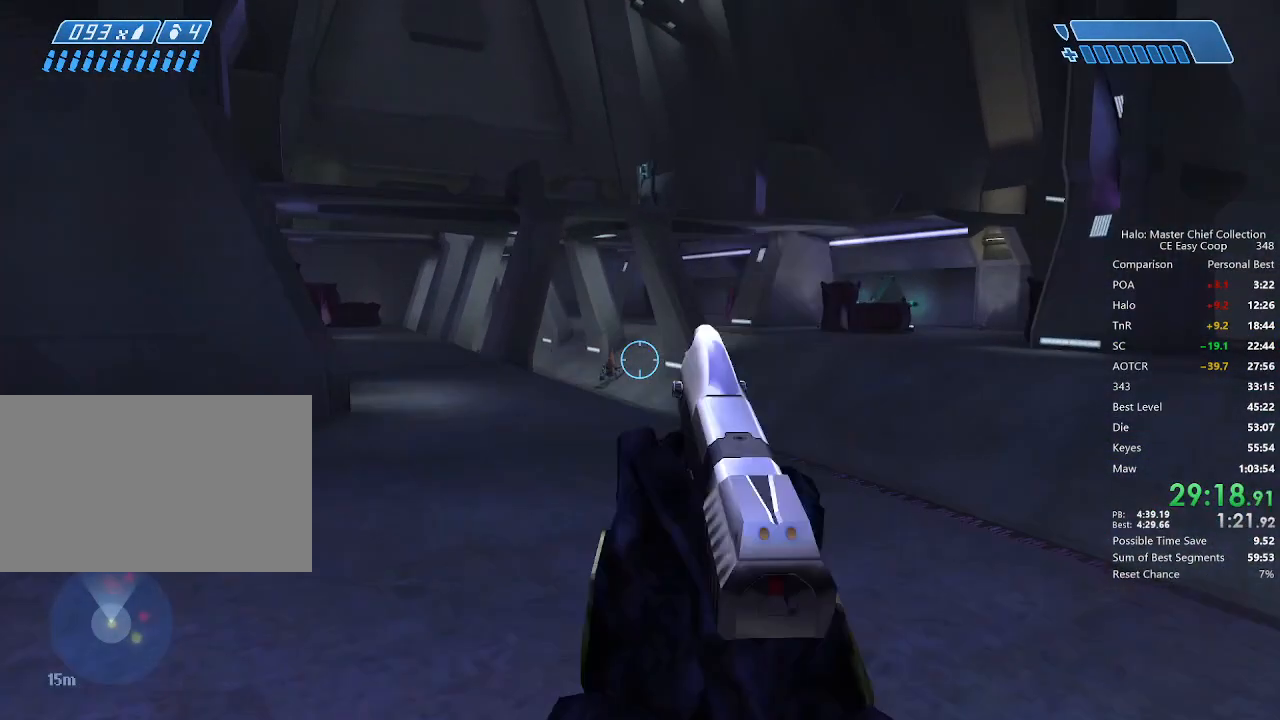
{"keys": ["a"], "mouse": [], "mouse_move": "right", "events": [[417, "mouse_left", "up"], [500, "w", "up"]]}
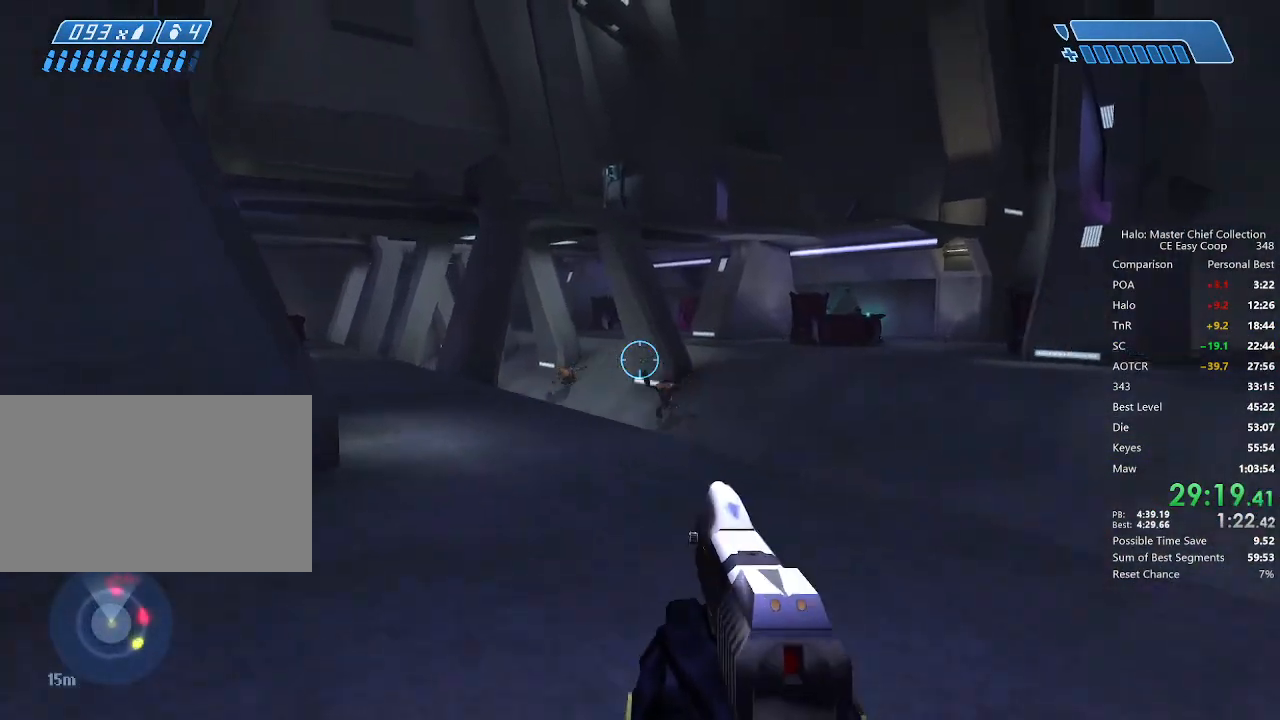
{"keys": ["a"], "mouse": ["left"], "mouse_move": "still", "events": [[167, "mouse_left", "down"], [292, "mouse_left", "up"], [417, "mouse_left", "down"]]}
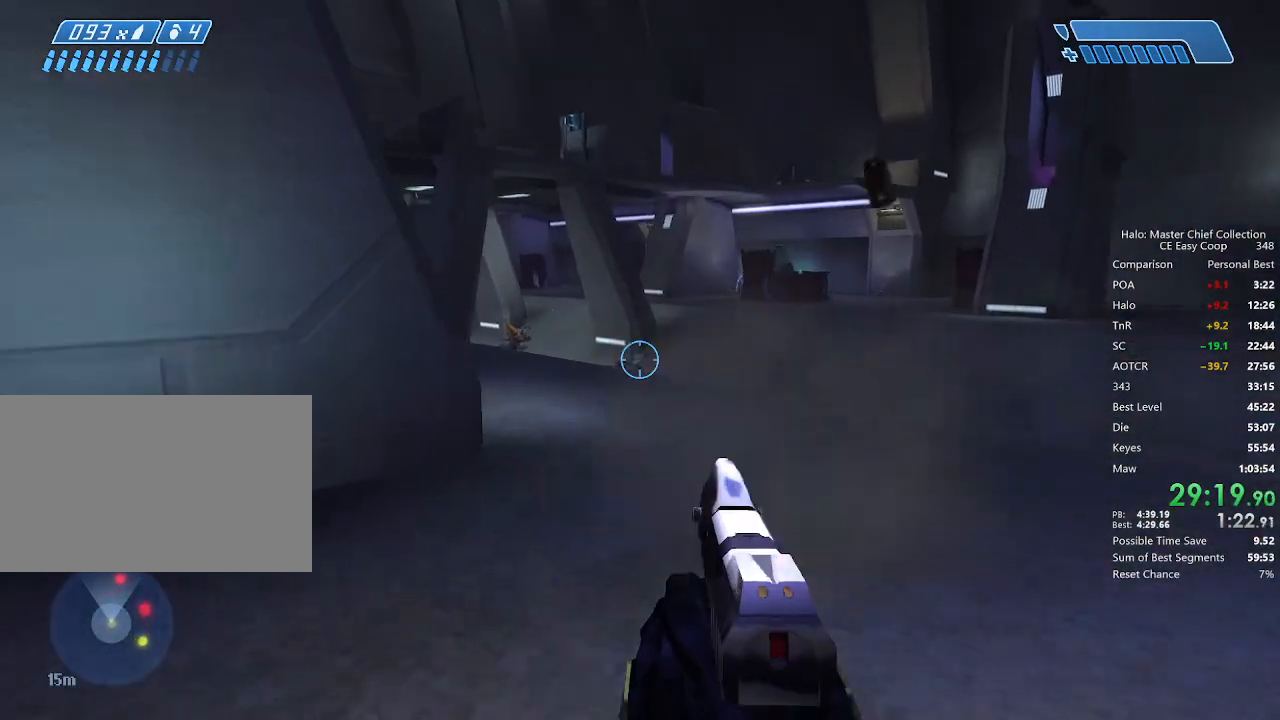
{"keys": ["a", "w"], "mouse": [], "mouse_move": "left", "events": [[83, "mouse_left", "up"], [417, "w", "down"]]}
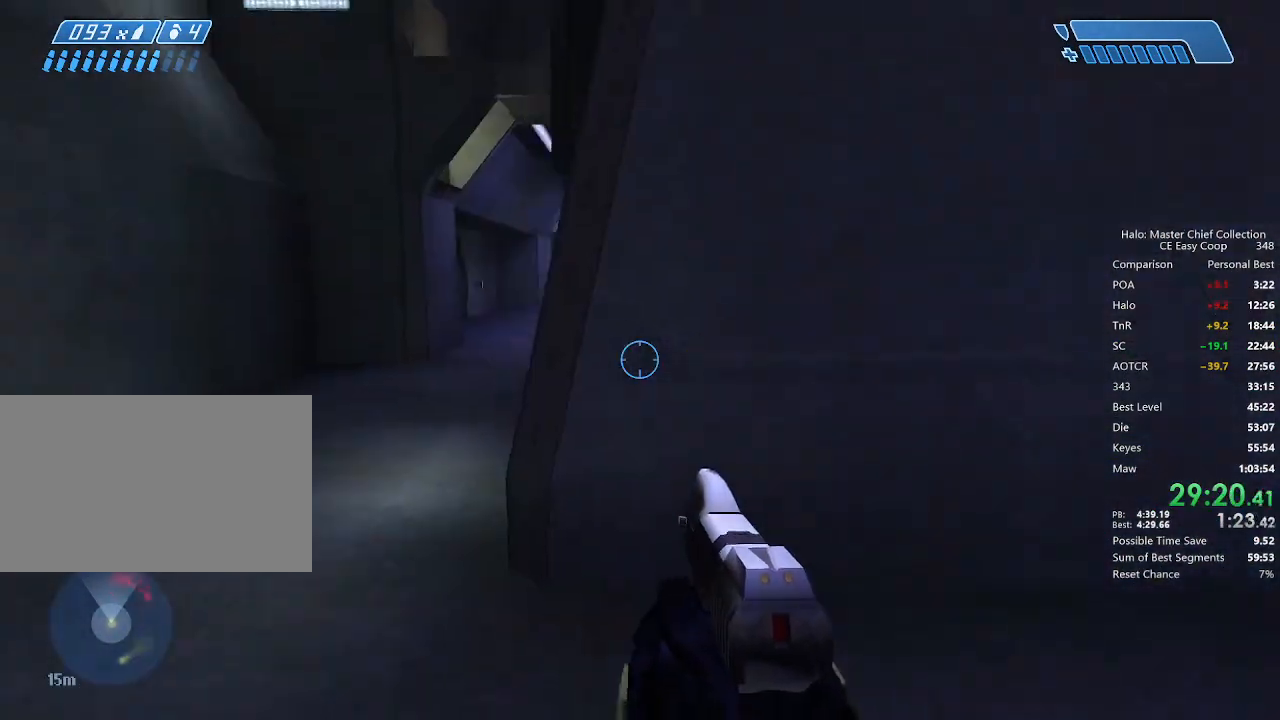
{"keys": ["a", "w"], "mouse": [], "mouse_move": "left", "events": [[167, "a", "up"], [458, "a", "down"]]}
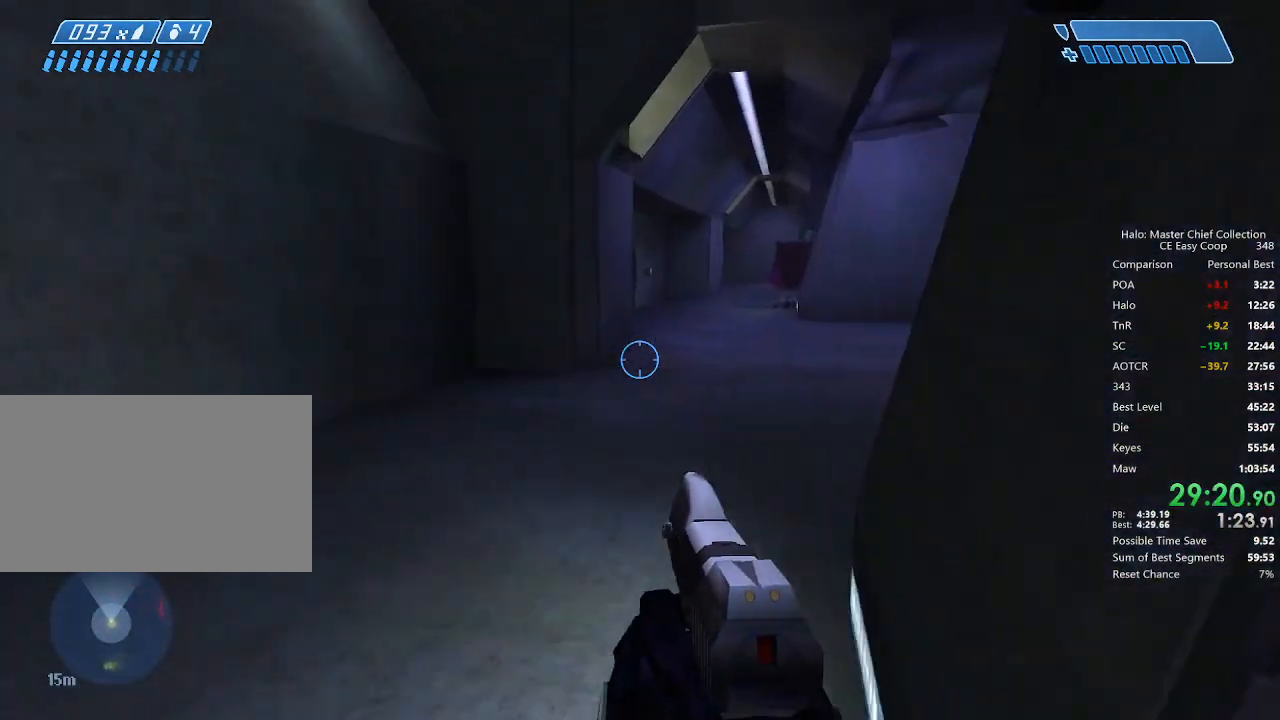
{"keys": ["a", "w"], "mouse": [], "mouse_move": "right", "events": []}
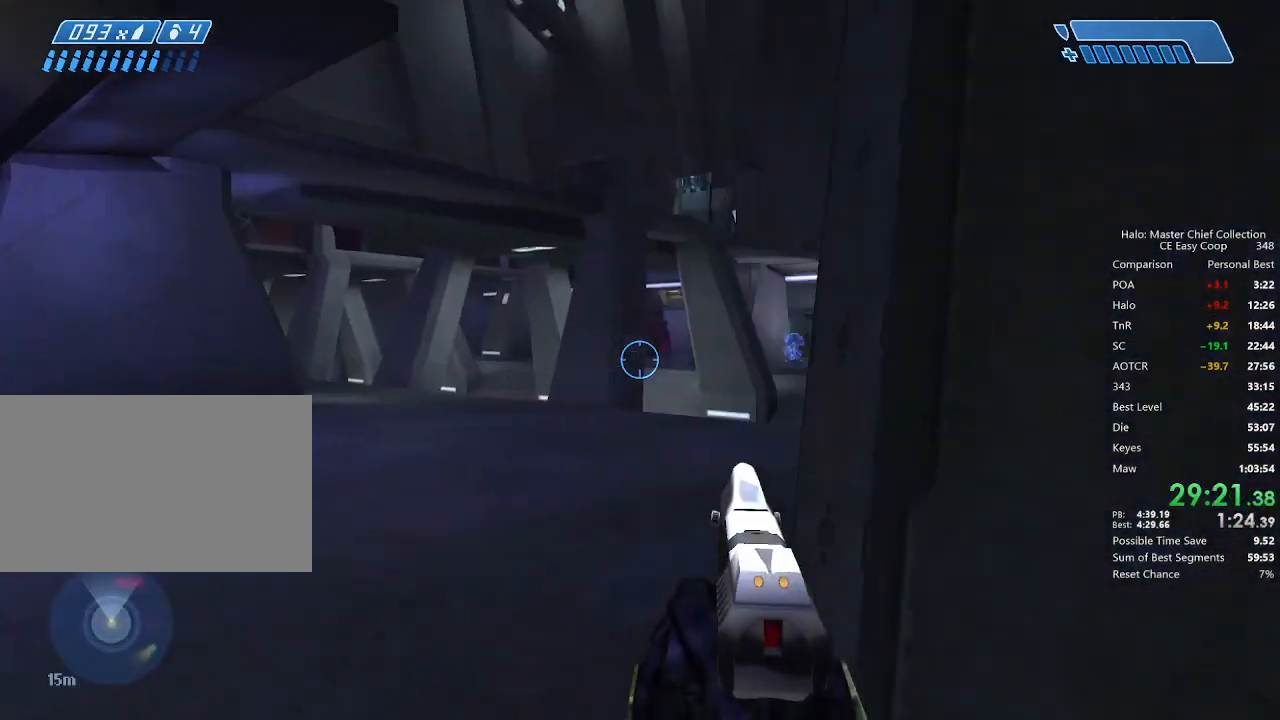
{"keys": ["a"], "mouse": [], "mouse_move": "still", "events": [[375, "mouse_left", "down"], [375, "w", "up"], [417, "mouse_left", "up"]]}
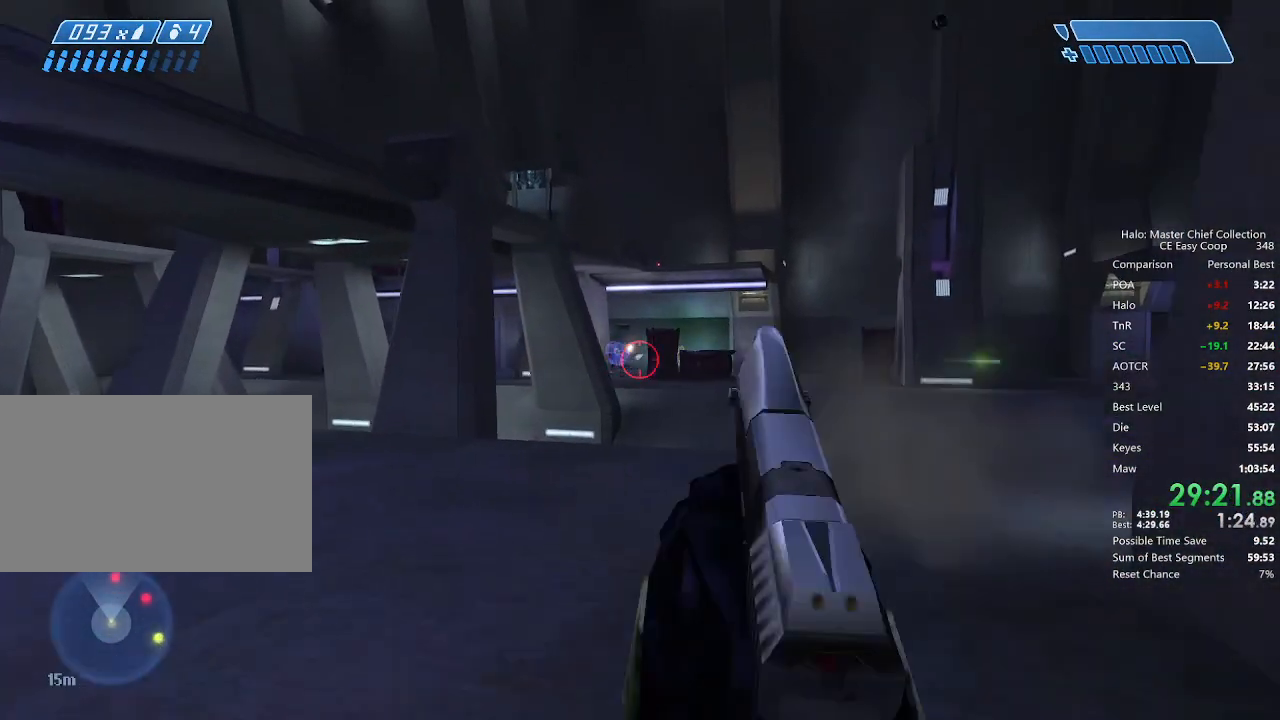
{"keys": ["a"], "mouse": ["left"], "mouse_move": "still", "events": [[42, "mouse_left", "down"], [250, "mouse_left", "up"], [375, "mouse_left", "down"]]}
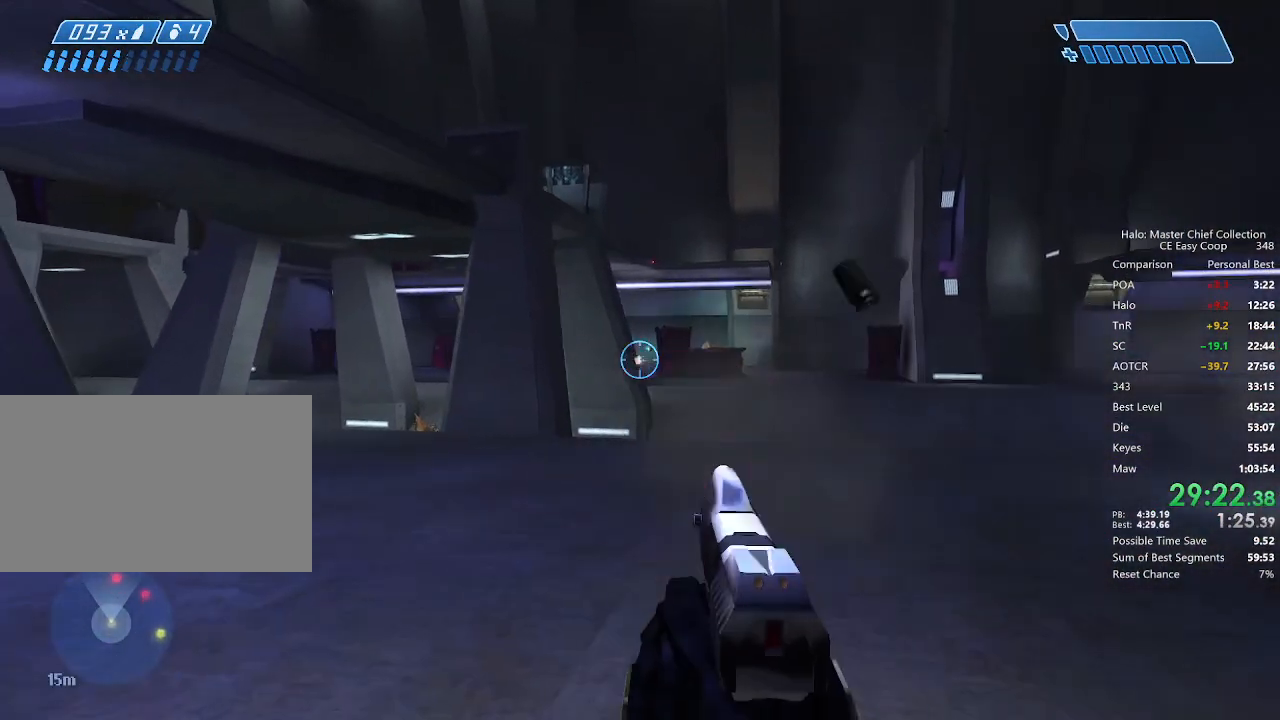
{"keys": ["a", "w"], "mouse": [], "mouse_move": "still", "events": [[83, "mouse_left", "up"], [292, "w", "down"]]}
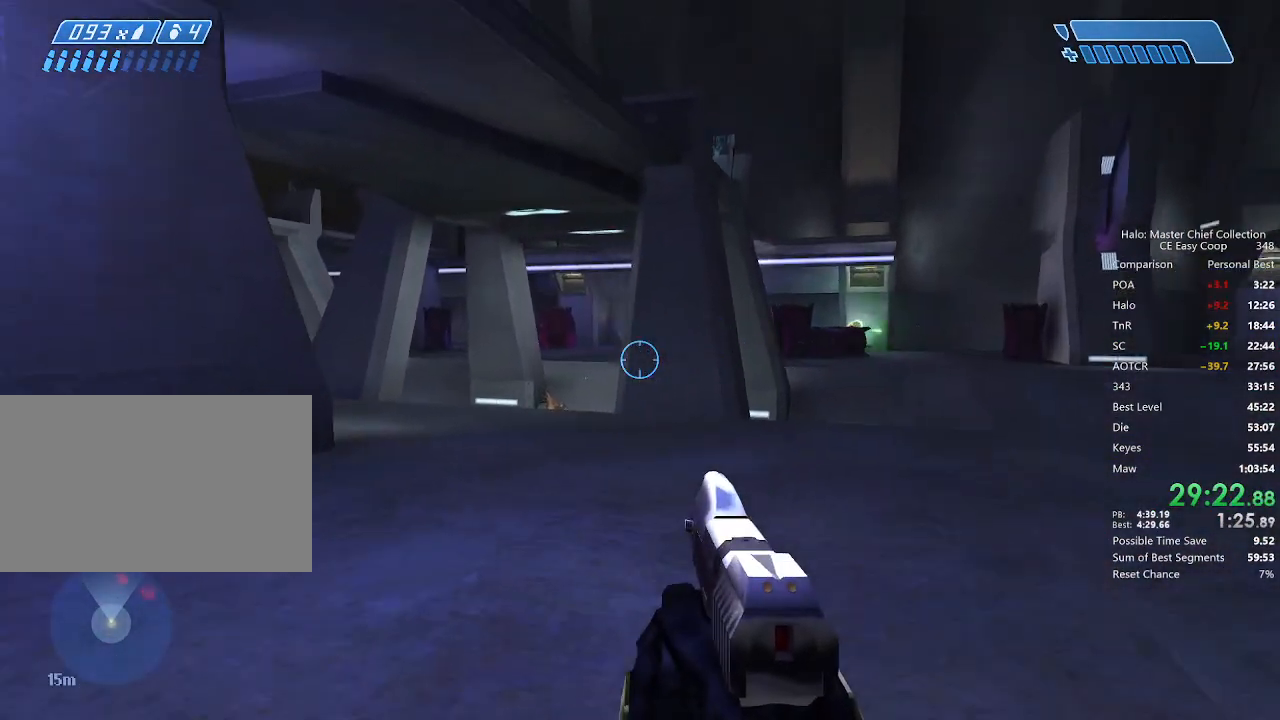
{"keys": ["a"], "mouse": [], "mouse_move": "right", "events": [[208, "w", "up"]]}
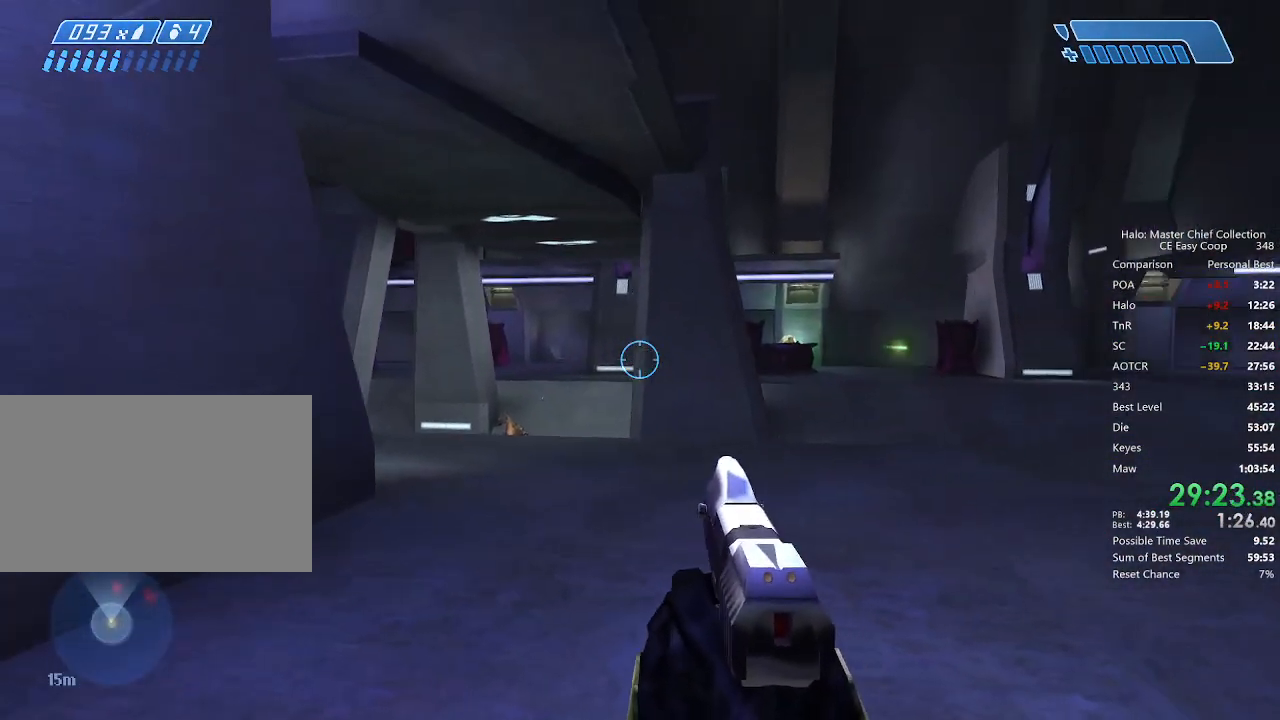
{"keys": ["a"], "mouse": ["left"], "mouse_move": "right", "events": [[417, "mouse_left", "down"]]}
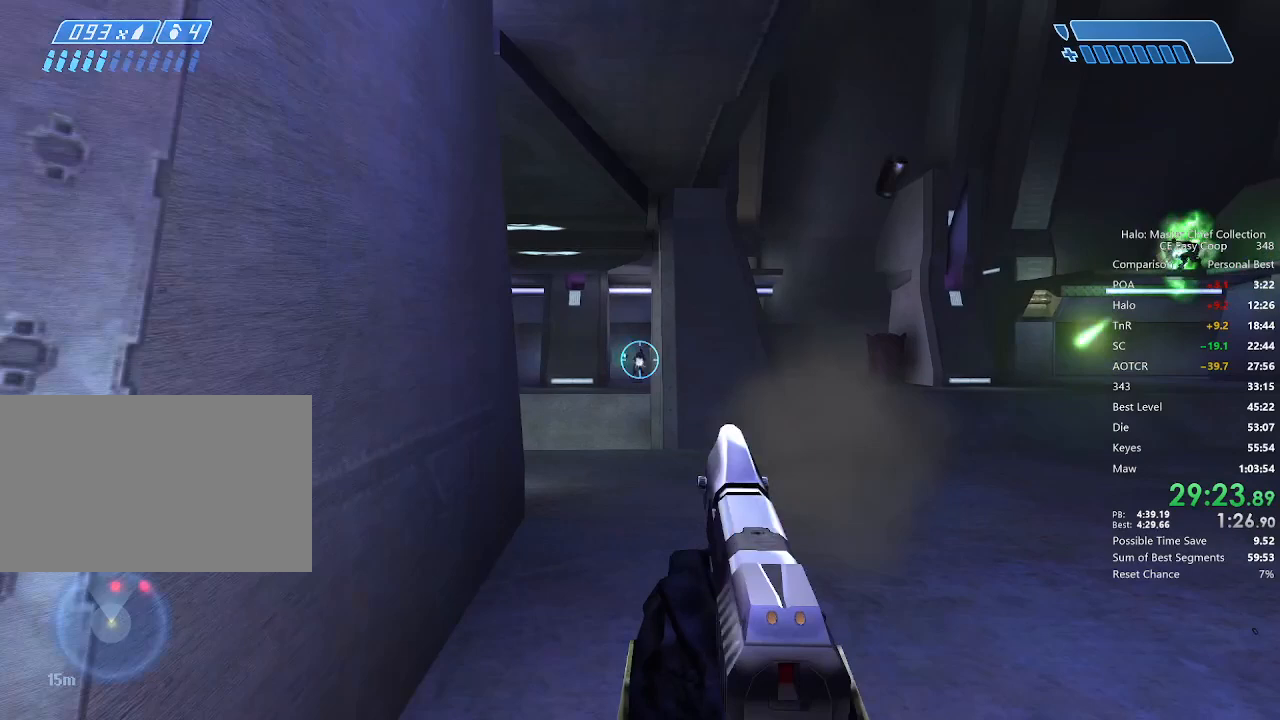
{"keys": ["a", "w"], "mouse": [], "mouse_move": "left", "events": [[42, "mouse_left", "up"], [375, "w", "down"]]}
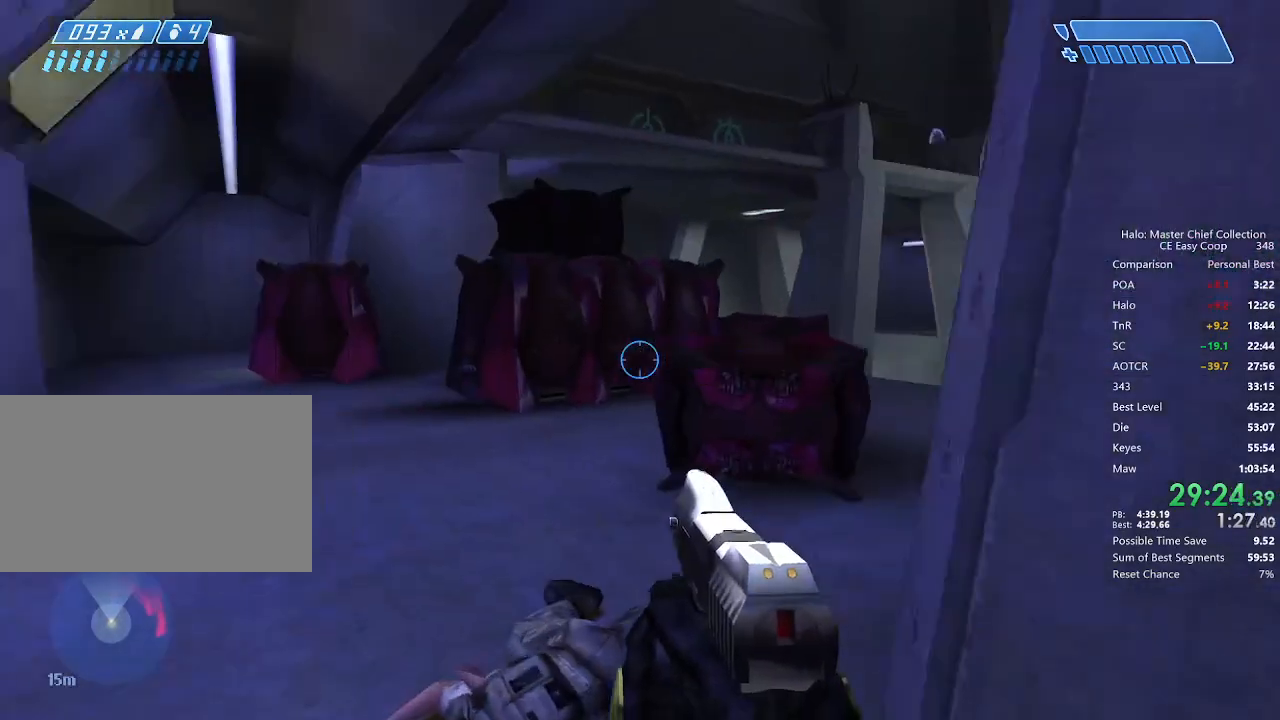
{"keys": ["w"], "mouse": [], "mouse_move": "still", "events": [[83, "a", "up"], [167, "r", "down"], [333, "r", "up"], [417, "r", "down"], [458, "r", "up"]]}
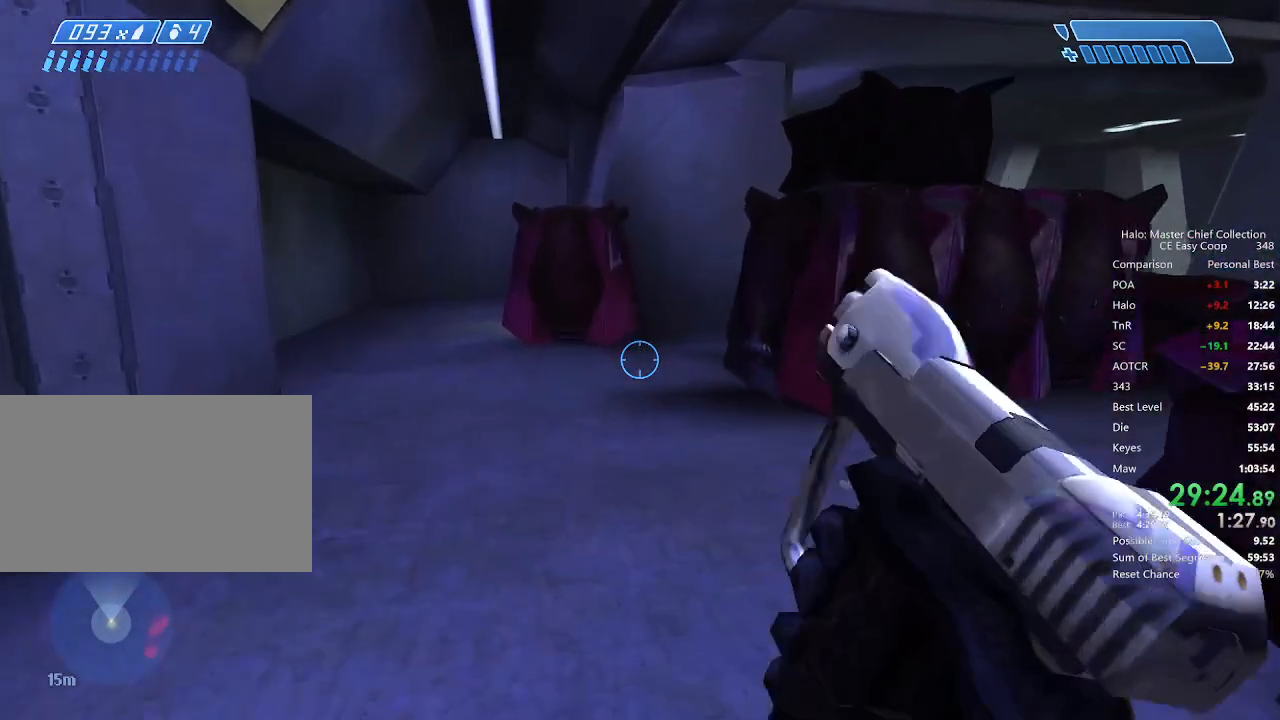
{"keys": ["w"], "mouse": [], "mouse_move": "still", "events": []}
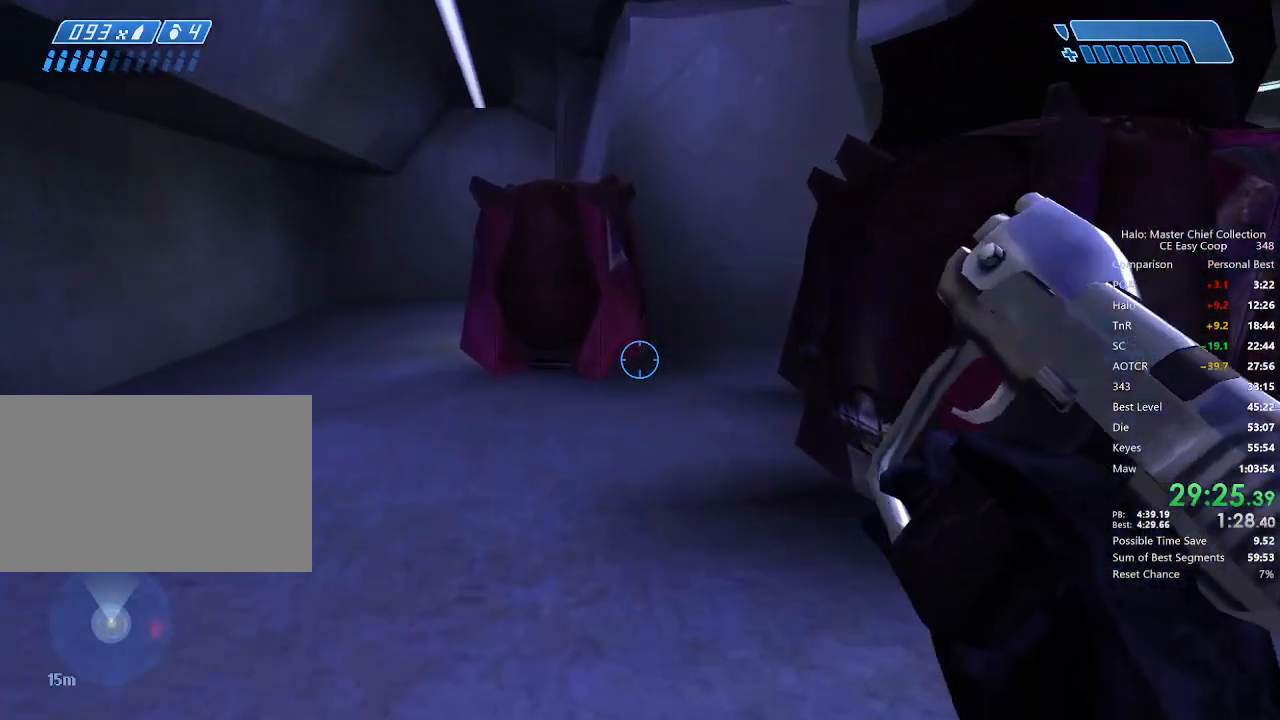
{"keys": ["w"], "mouse": [], "mouse_move": "still", "events": []}
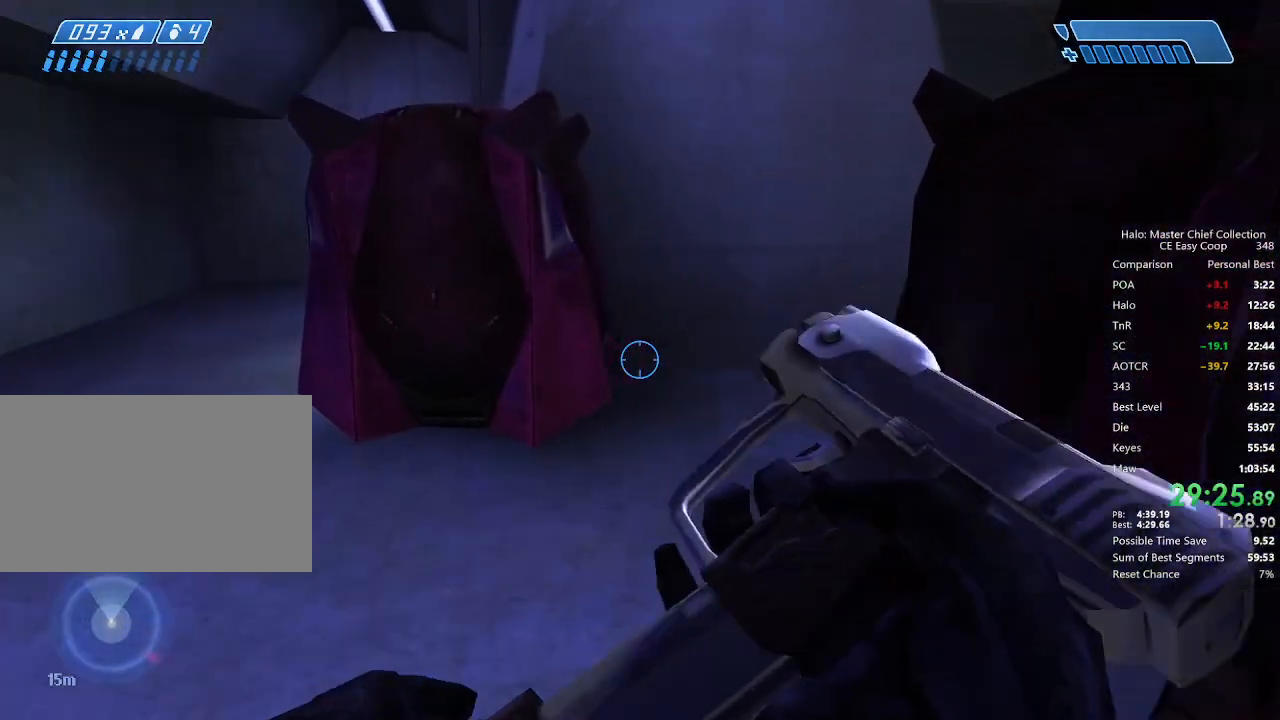
{"keys": ["c"], "mouse": [], "mouse_move": "right", "events": [[167, "c", "down"], [333, "w", "up"]]}
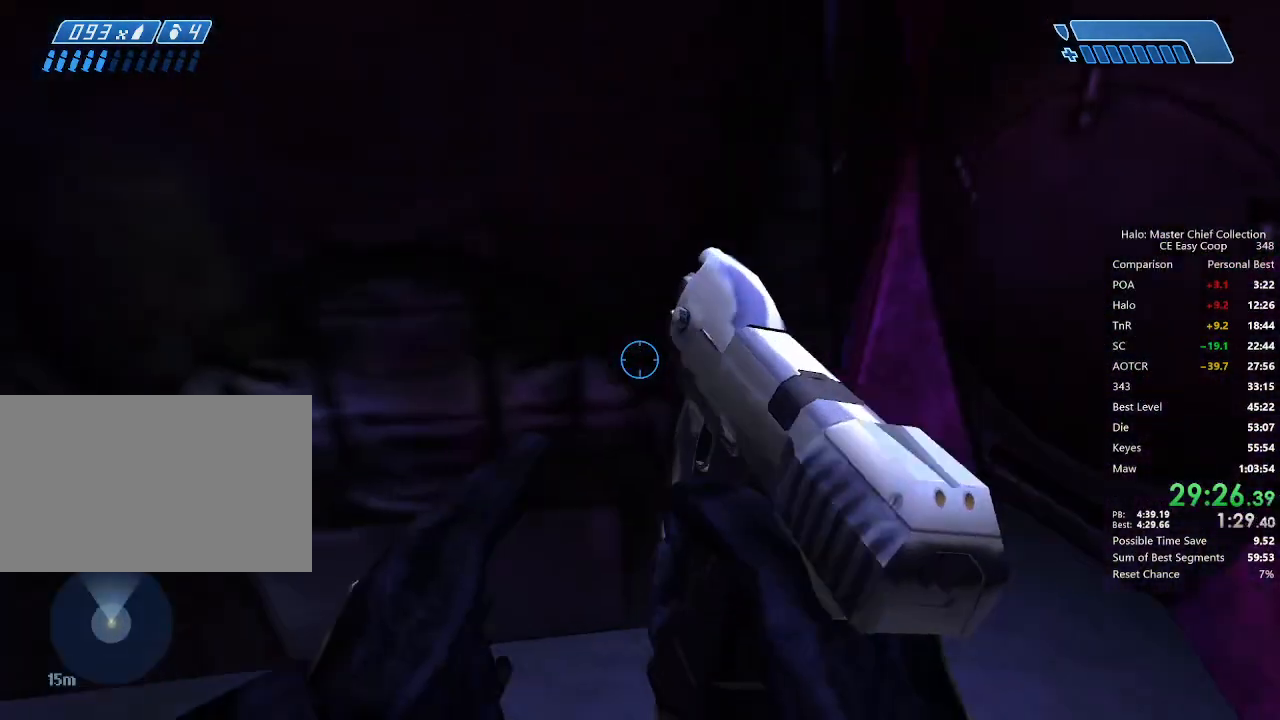
{"keys": ["c", "s"], "mouse": [], "mouse_move": "still", "events": [[125, "a", "down"], [333, "a", "up"], [417, "s", "down"]]}
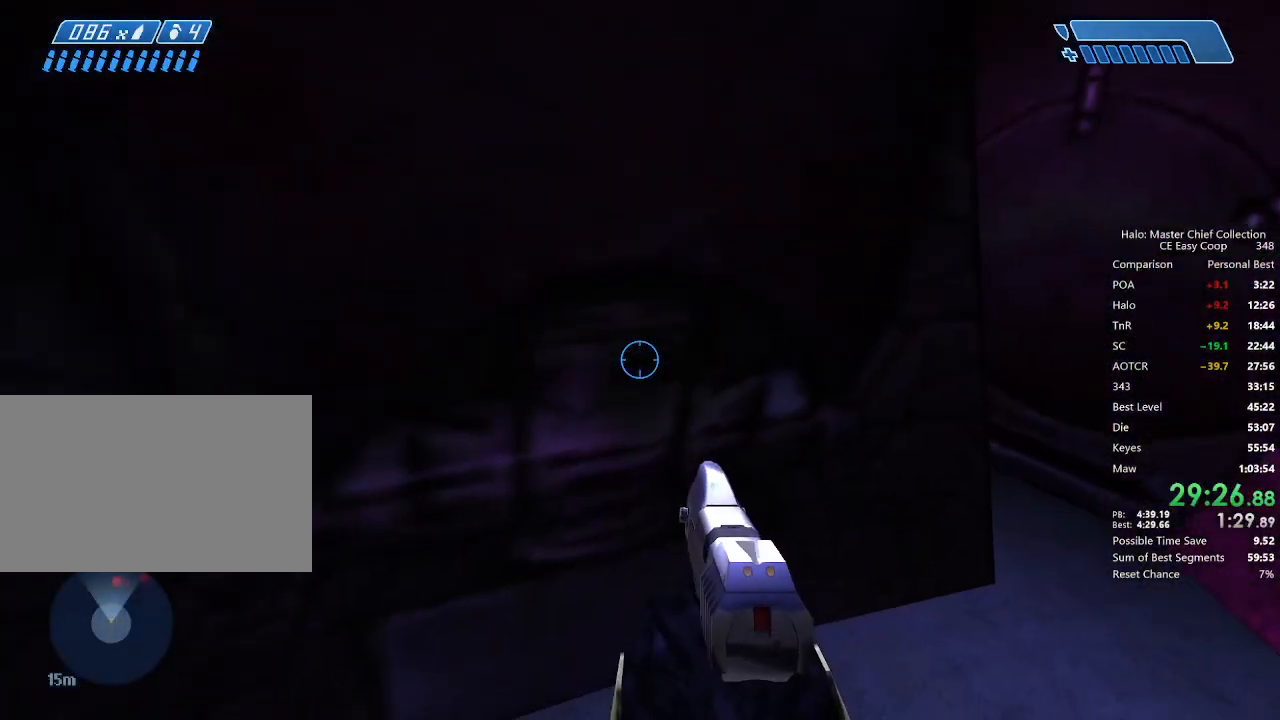
{"keys": ["c"], "mouse": [], "mouse_move": "still", "events": [[125, "s", "up"]]}
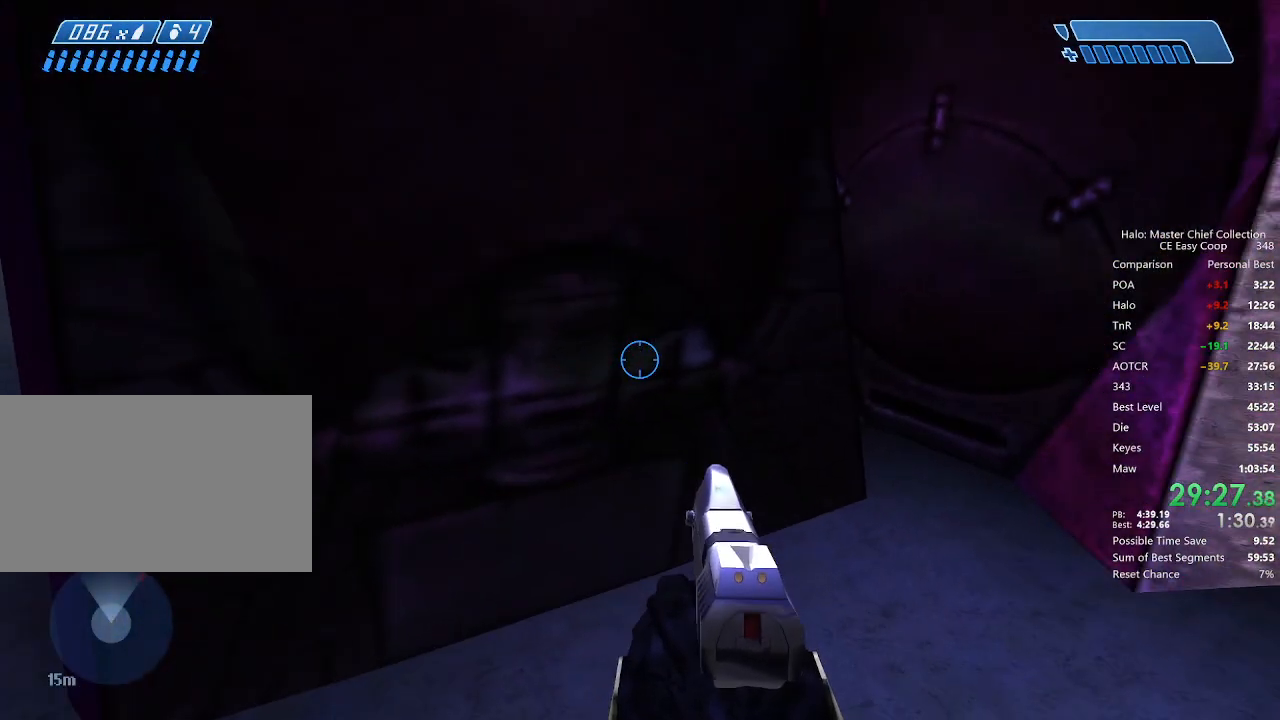
{"keys": ["c"], "mouse": [], "mouse_move": "still", "events": []}
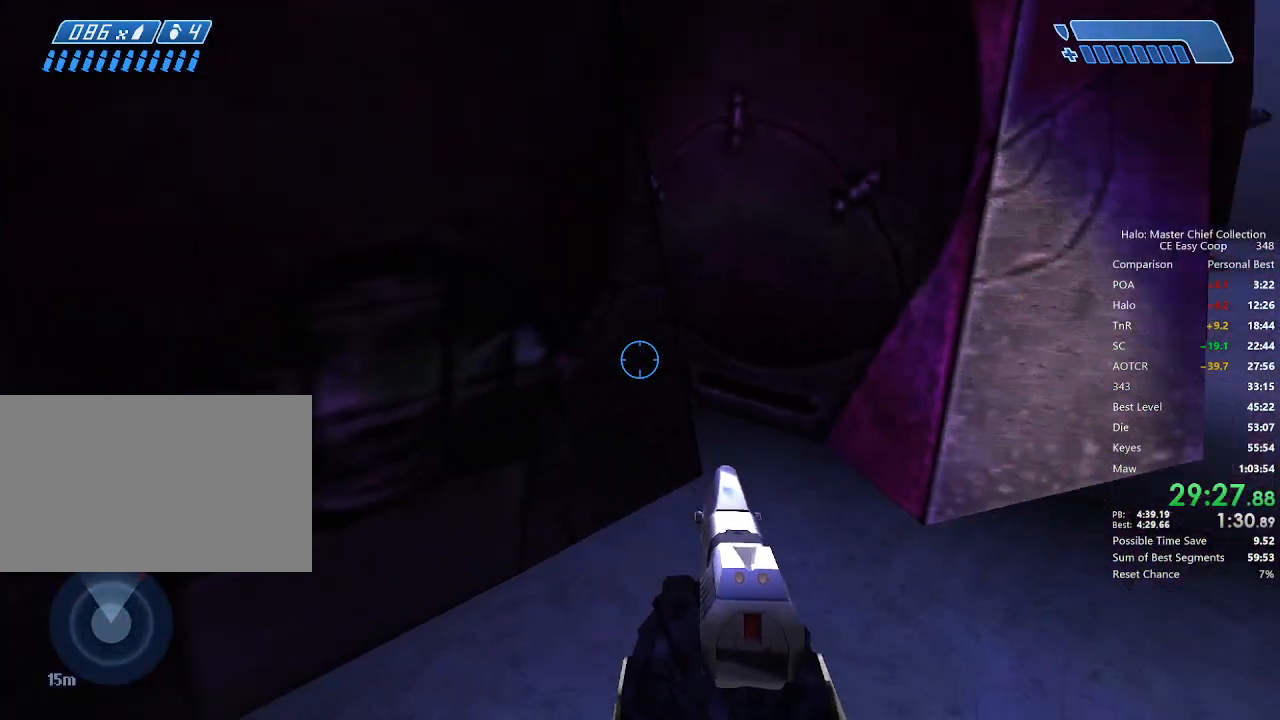
{"keys": ["c"], "mouse": [], "mouse_move": "still", "events": [[250, "d", "down"], [333, "d", "up"]]}
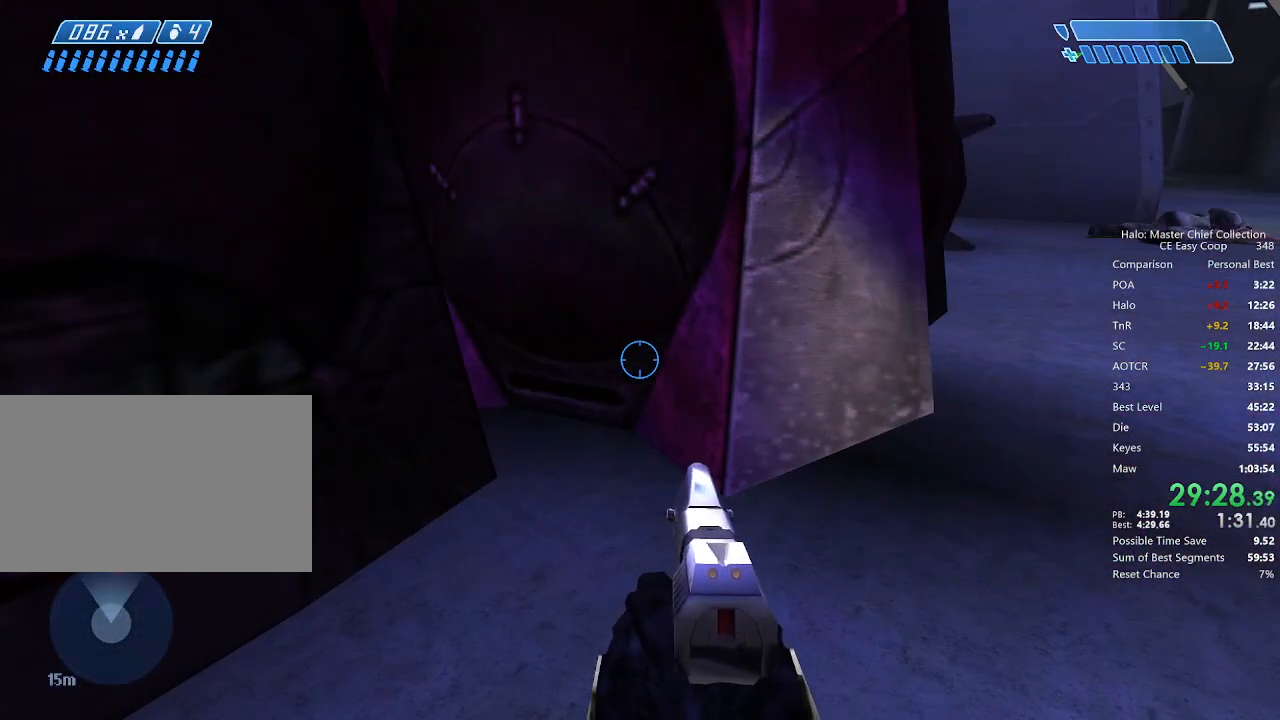
{"keys": ["c"], "mouse": [], "mouse_move": "still", "events": [[208, "s", "down"], [292, "s", "up"]]}
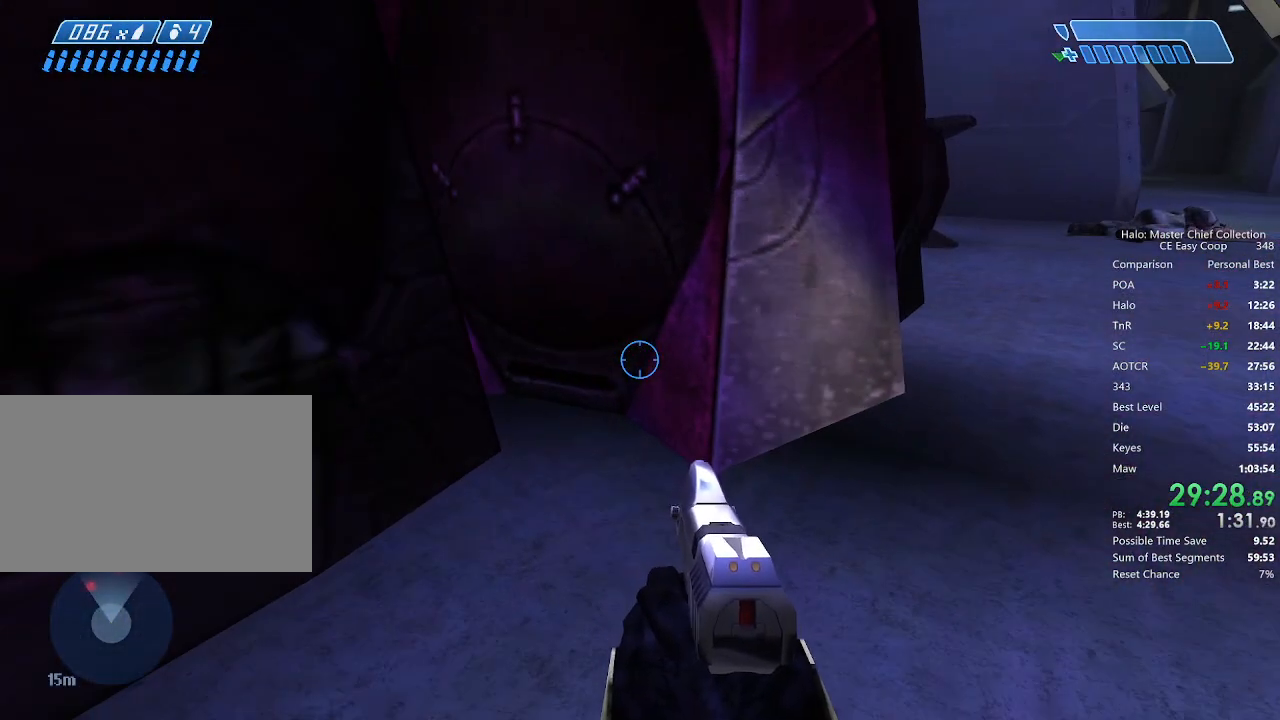
{"keys": ["c"], "mouse": [], "mouse_move": "left", "events": [[375, "d", "down"], [417, "d", "up"]]}
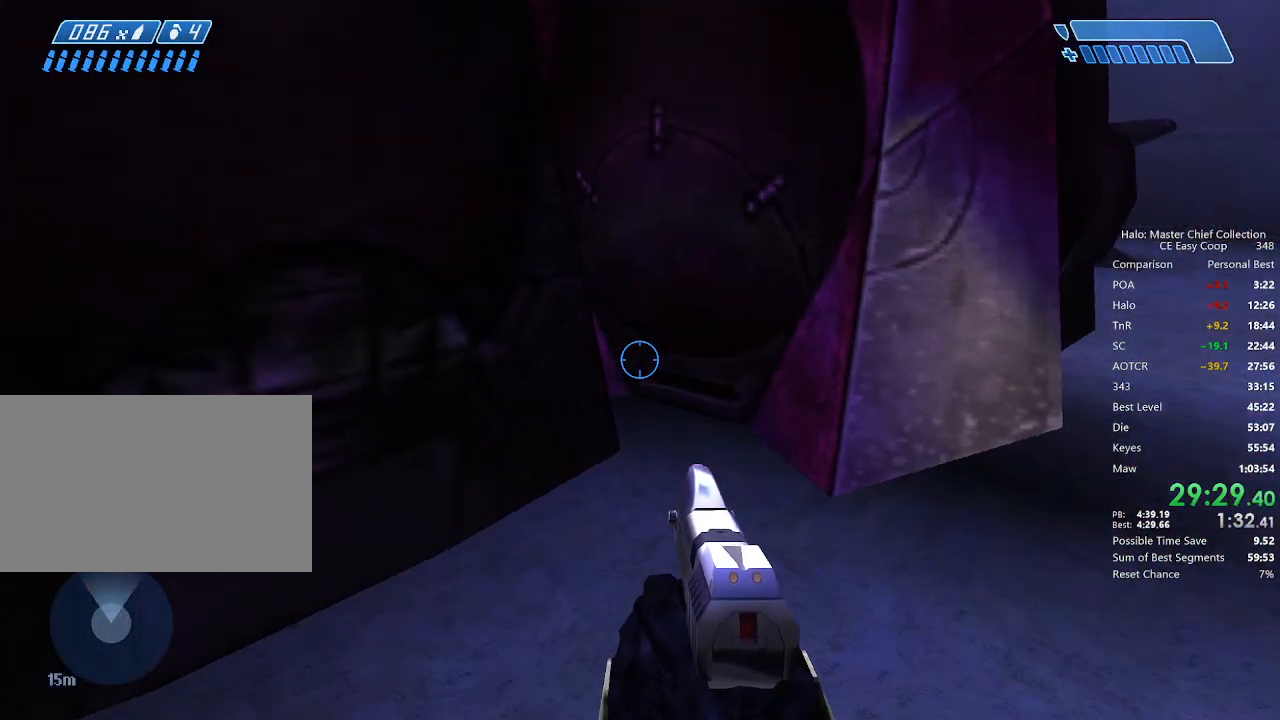
{"keys": ["c"], "mouse": [], "mouse_move": "still", "events": [[125, "d", "down"], [250, "d", "up"]]}
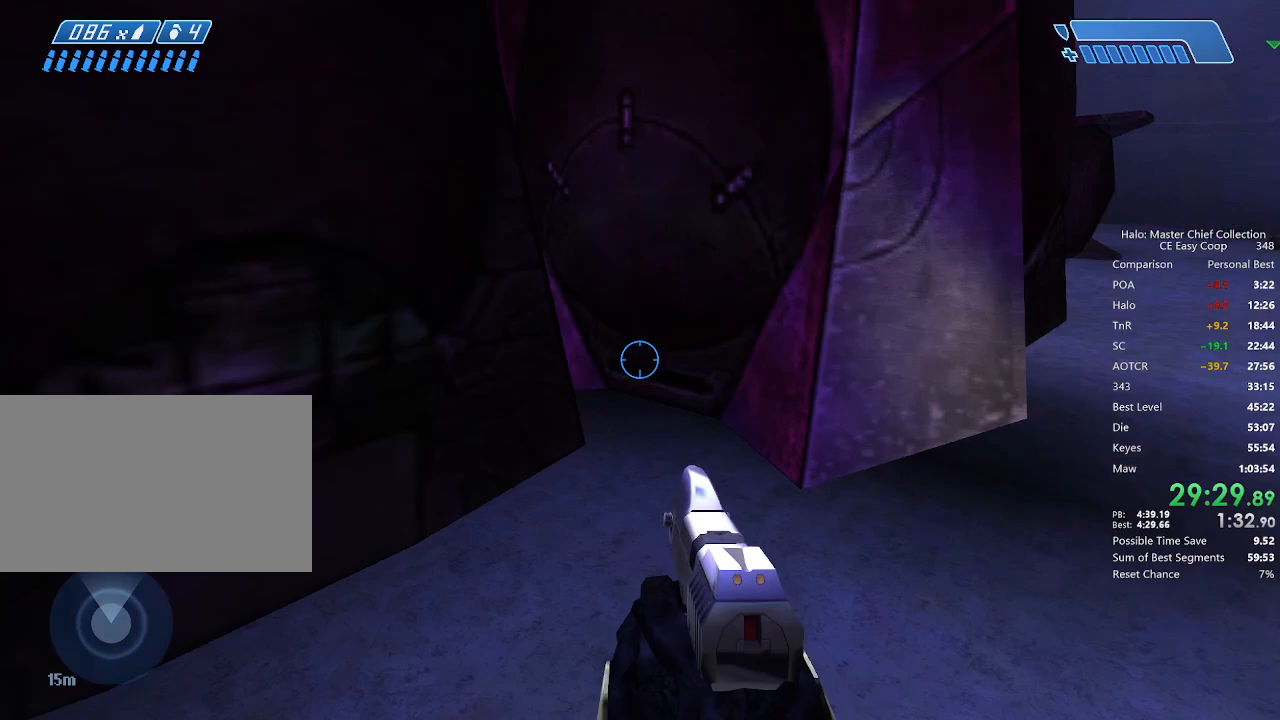
{"keys": ["c"], "mouse": [], "mouse_move": "still", "events": []}
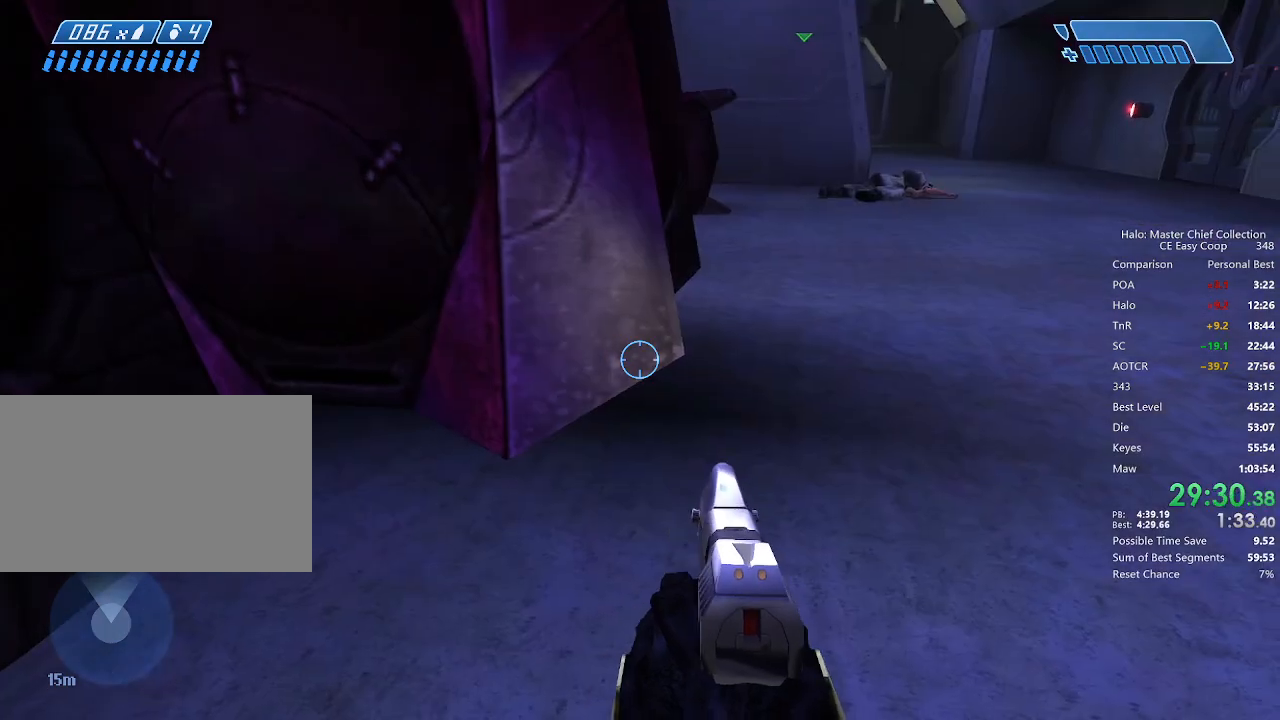
{"keys": ["w"], "mouse": [], "mouse_move": "right", "events": [[375, "c", "up"], [375, "w", "down"]]}
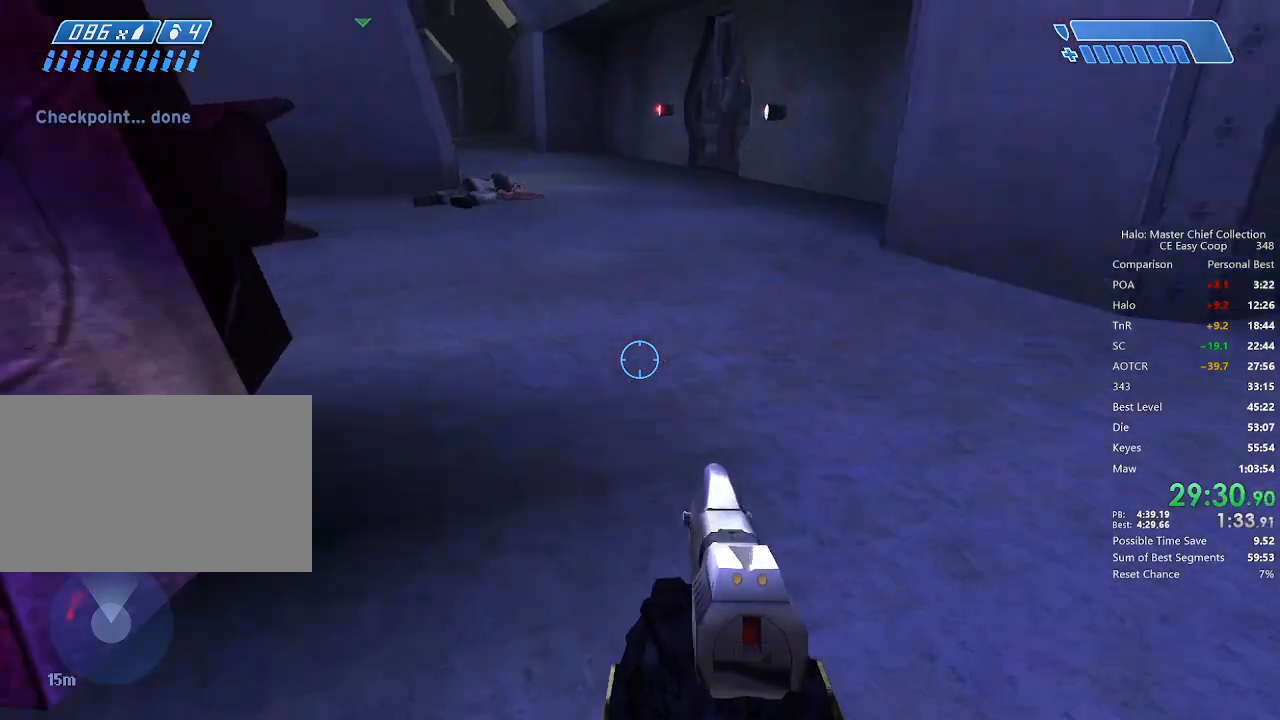
{"keys": ["w"], "mouse": [], "mouse_move": "down-right", "events": [[42, "t", "down"], [167, "t", "up"]]}
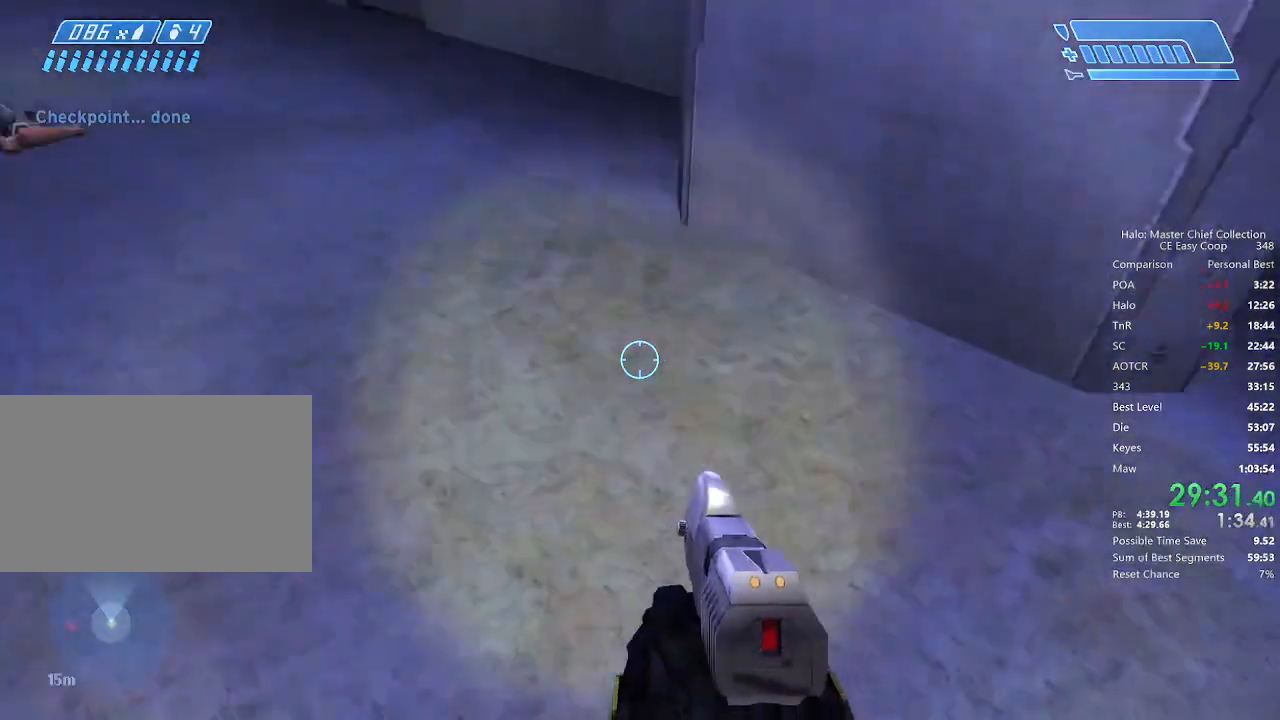
{"keys": [], "mouse": [], "mouse_move": "down-right", "events": [[500, "w", "up"]]}
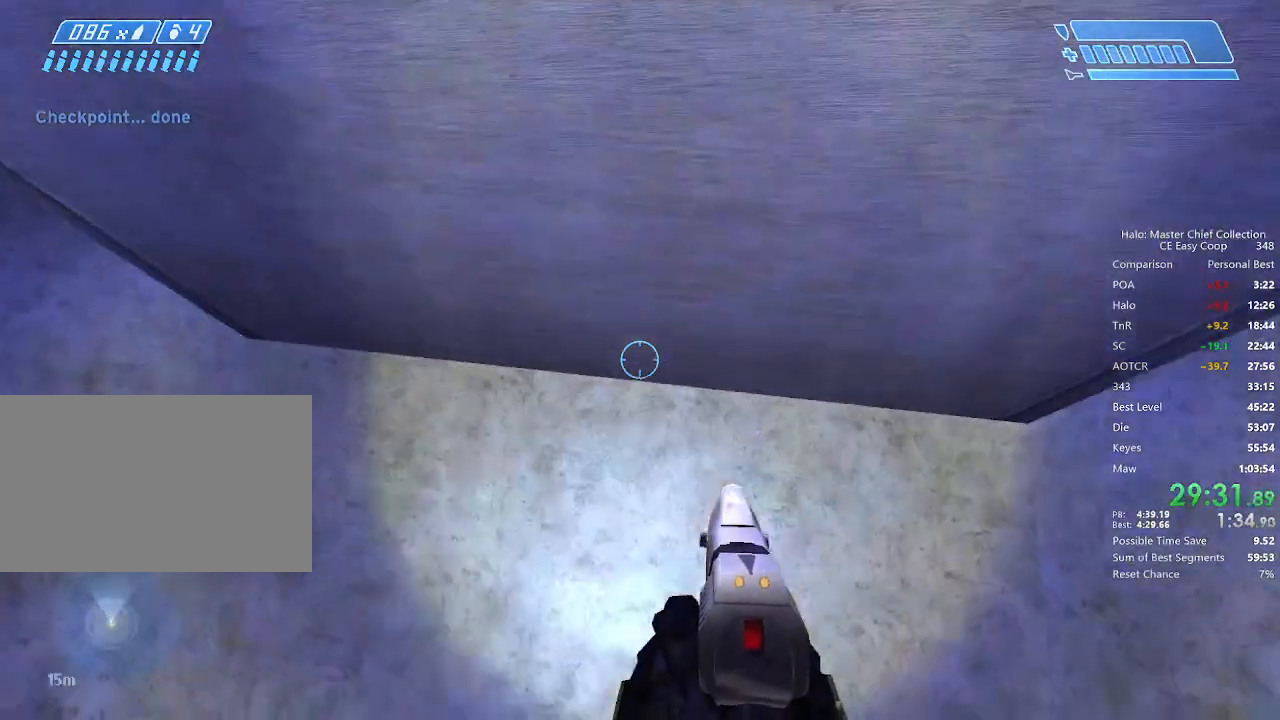
{"keys": [], "mouse": [], "mouse_move": "still", "events": []}
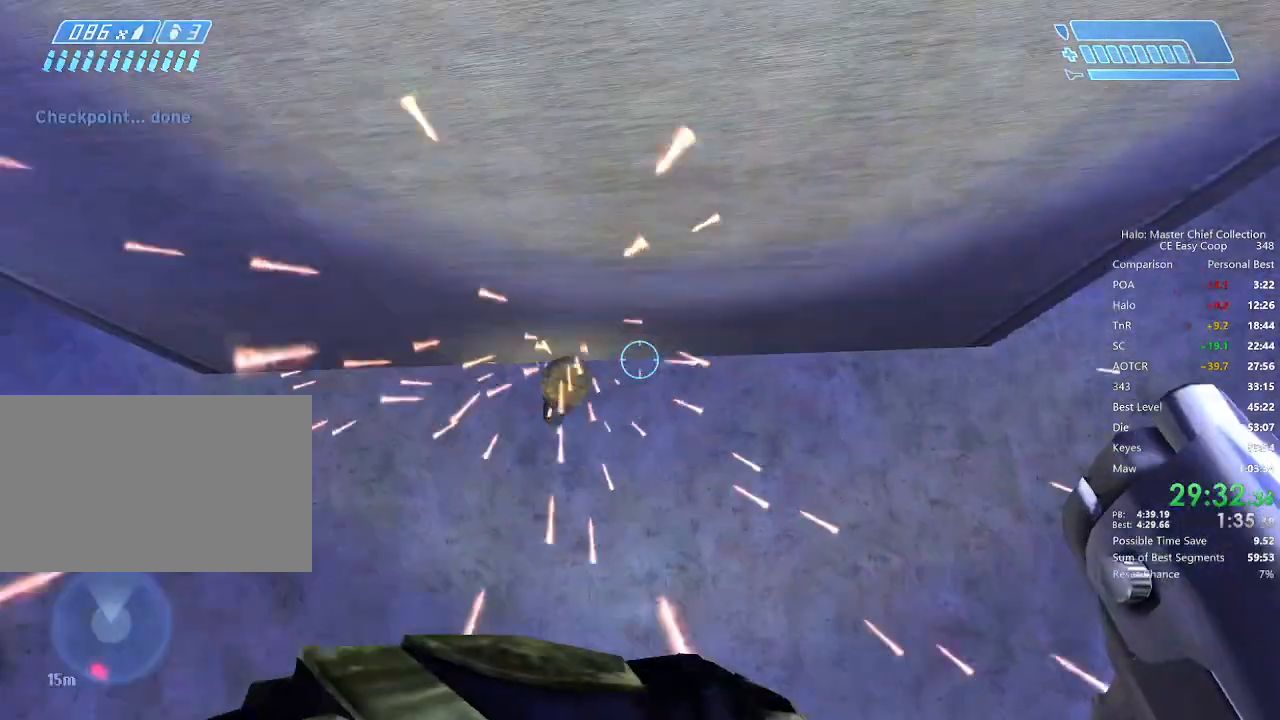
{"keys": [], "mouse": [], "mouse_move": "up", "events": []}